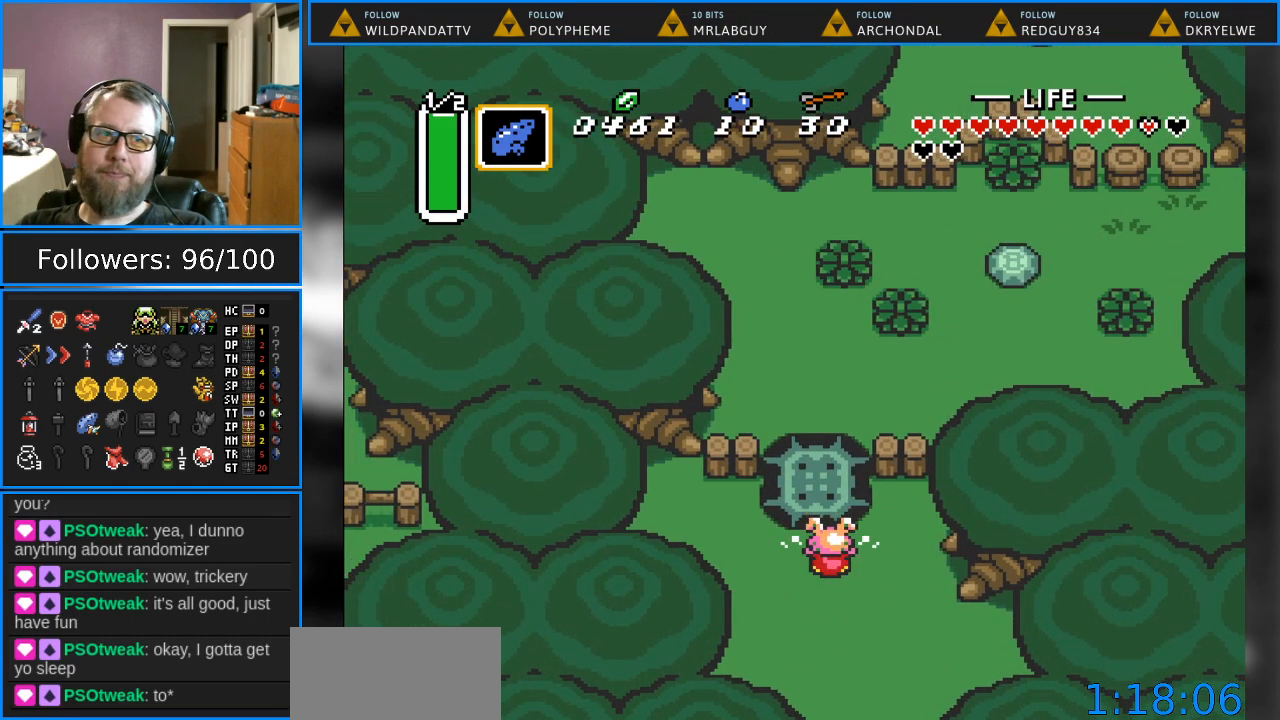
Gameplay with a controller (Nintendo layout); each line is a JSON object with the inputs held at the frame after it. "events" lists button and stick changes between this image and that frame as [ms after this image, input, new state], when the widget could be followed in between. Not read: L1 L3 R1 R3.
{"buttons": [], "events": []}
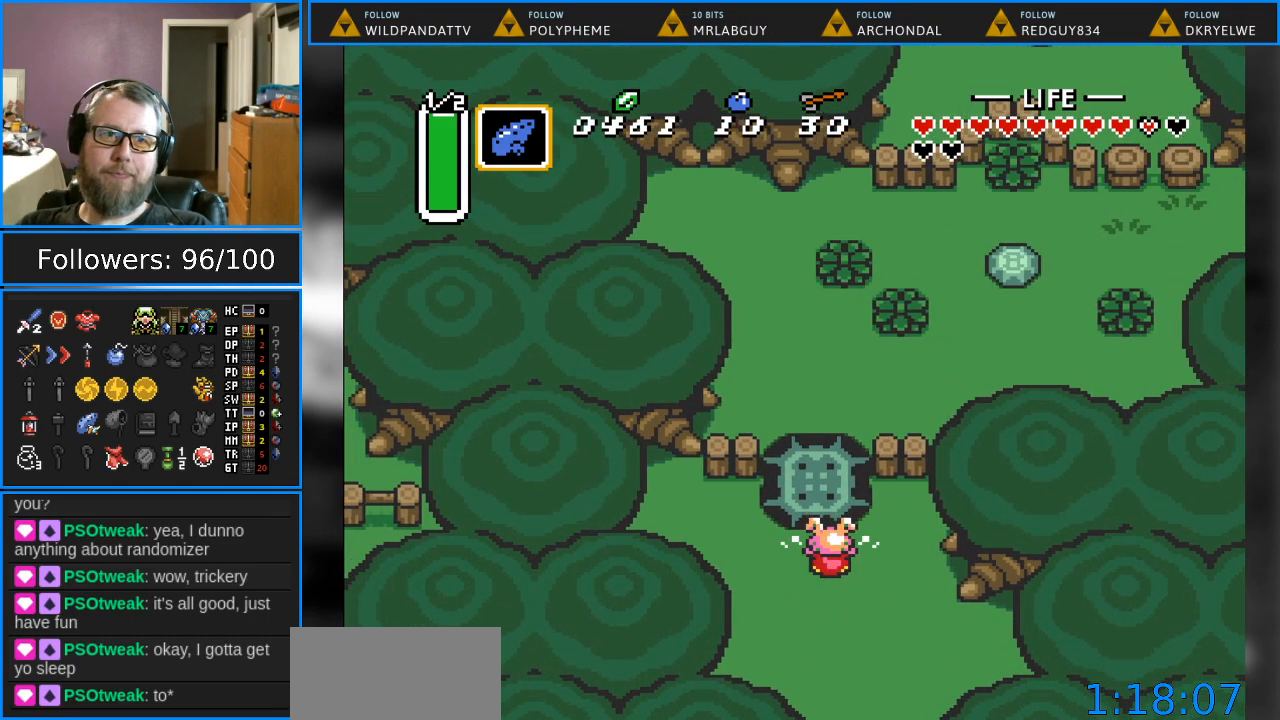
{"buttons": [], "events": []}
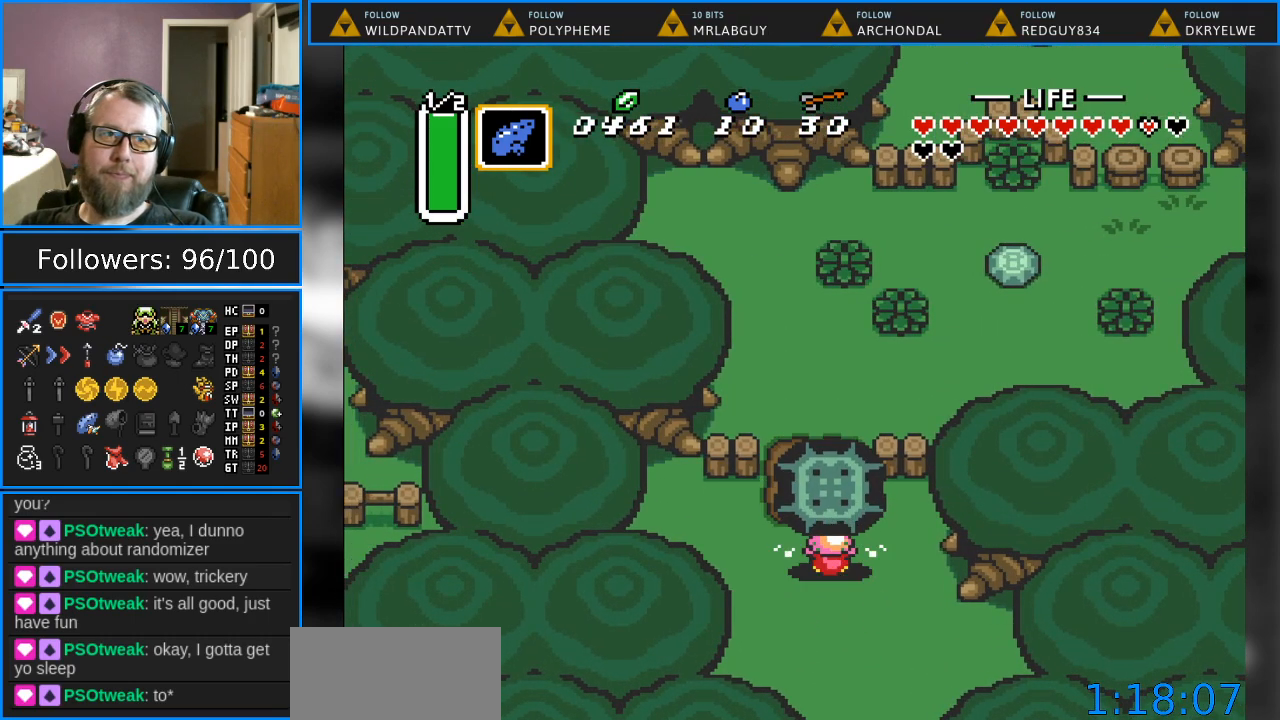
{"buttons": [], "events": []}
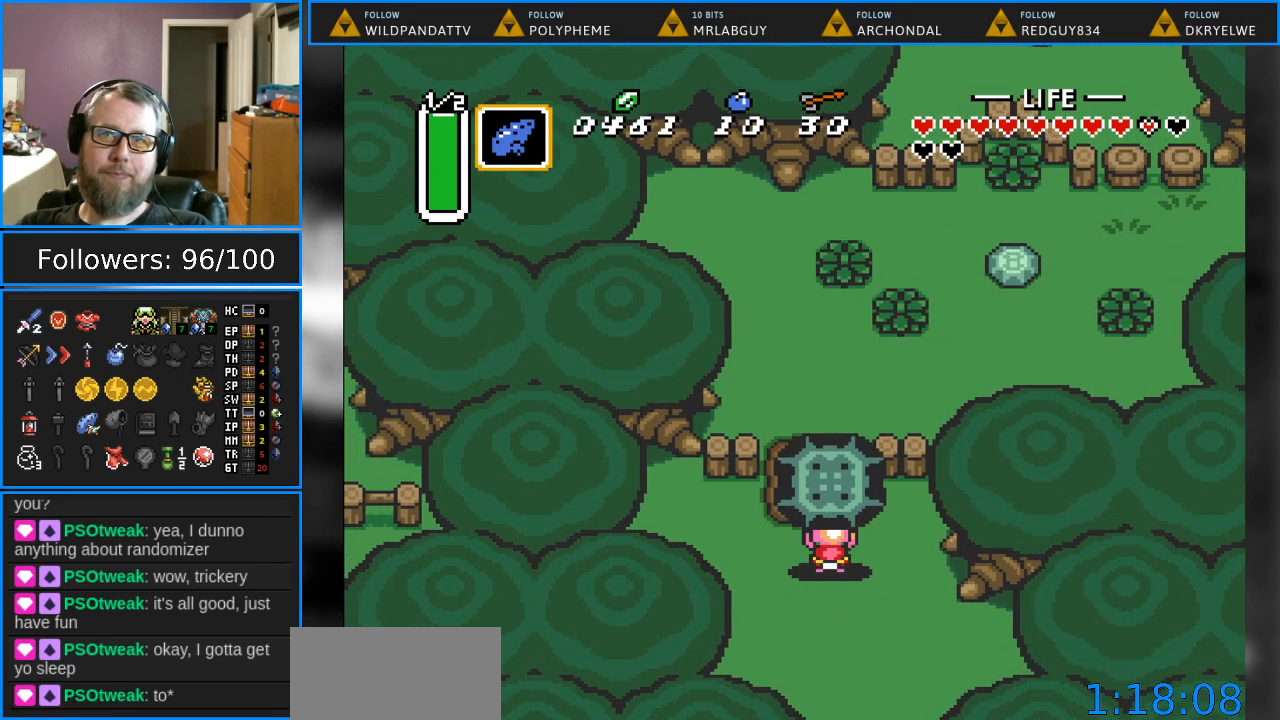
{"buttons": ["DPAD_UP"], "events": [[33, "A", "down"], [50, "DPAD_UP", "down"], [183, "A", "up"]]}
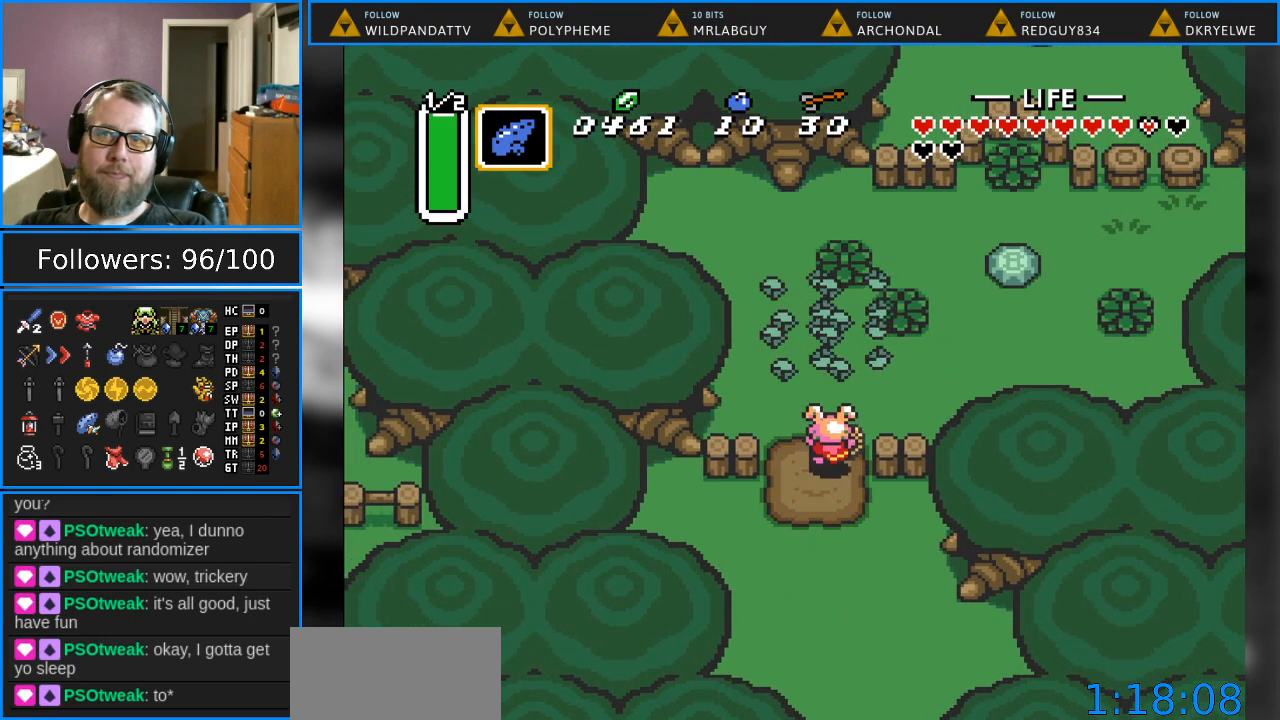
{"buttons": ["DPAD_UP", "DPAD_RIGHT"], "events": [[150, "DPAD_RIGHT", "down"]]}
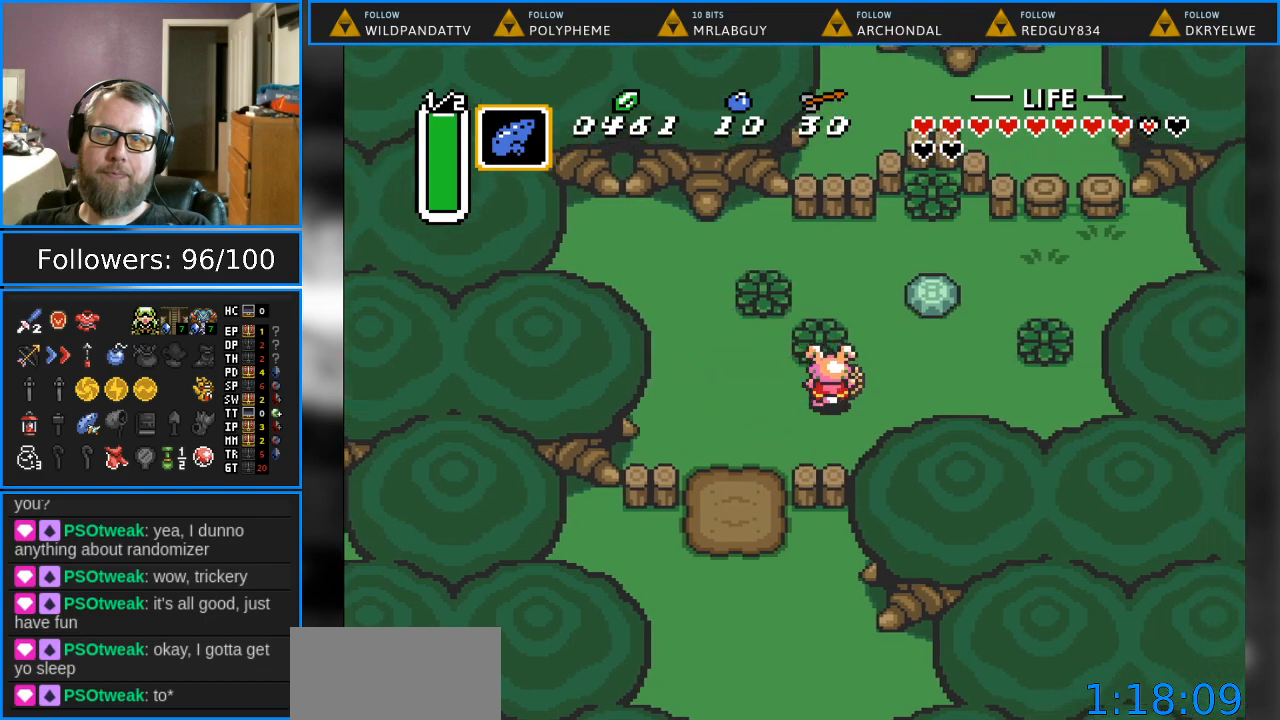
{"buttons": ["A", "DPAD_UP"], "events": [[333, "DPAD_RIGHT", "up"], [450, "A", "down"]]}
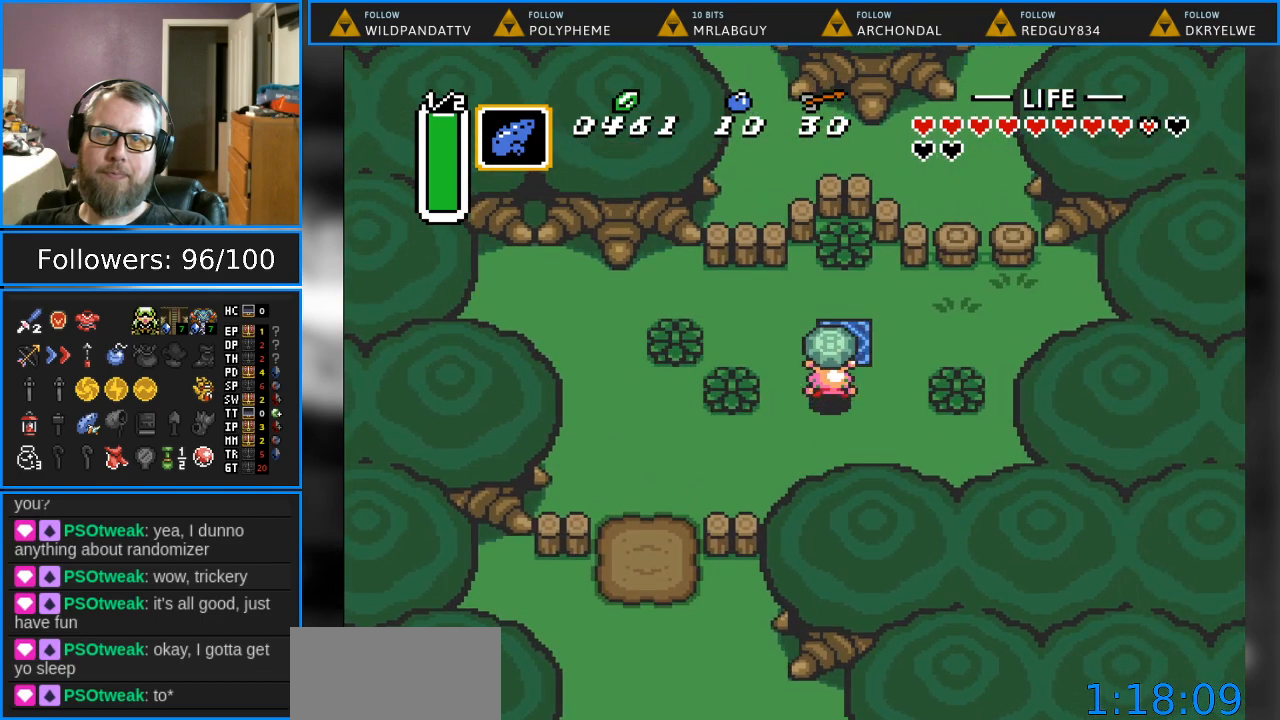
{"buttons": ["DPAD_UP", "DPAD_RIGHT"], "events": [[117, "A", "up"], [383, "DPAD_RIGHT", "down"]]}
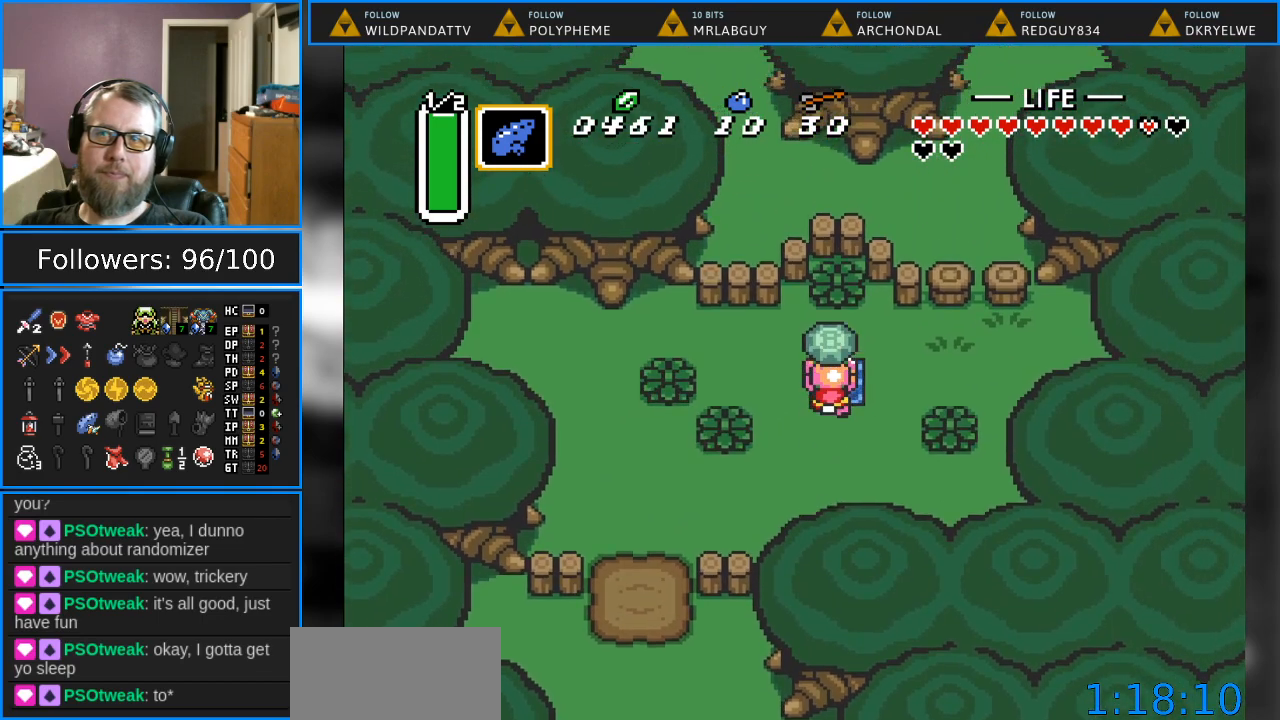
{"buttons": [], "events": [[17, "DPAD_RIGHT", "up"], [150, "DPAD_UP", "up"]]}
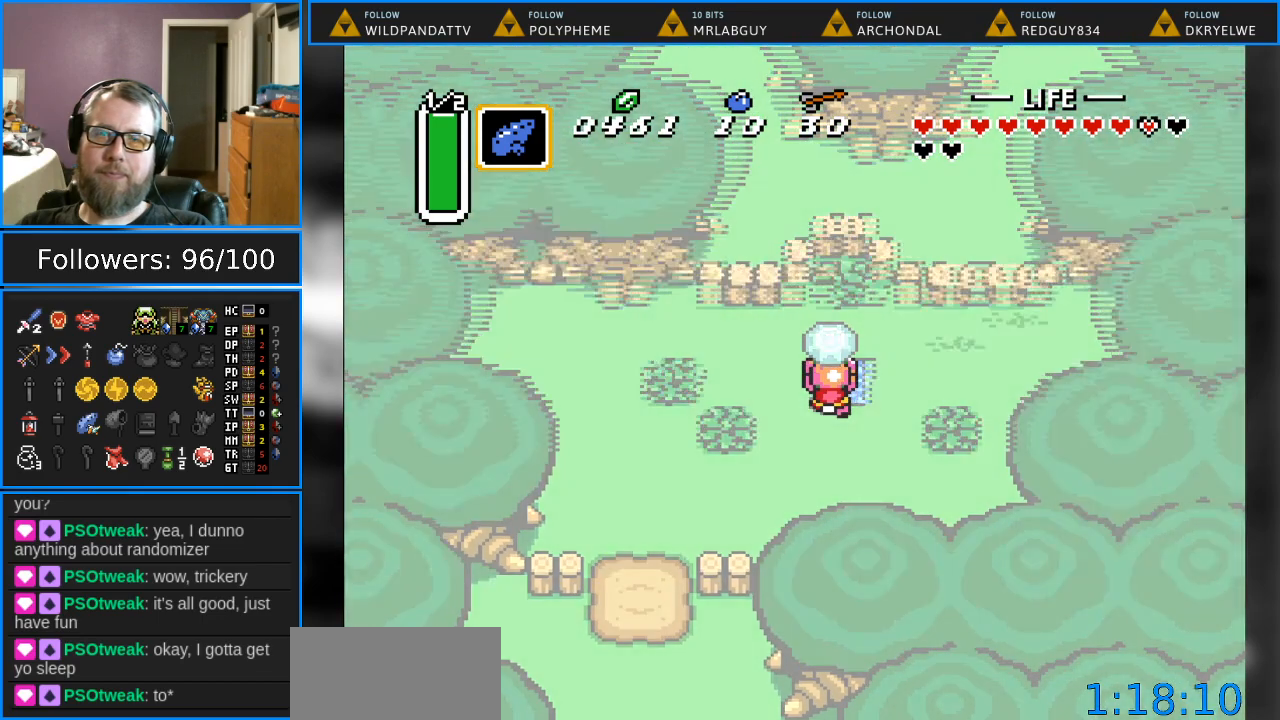
{"buttons": [], "events": []}
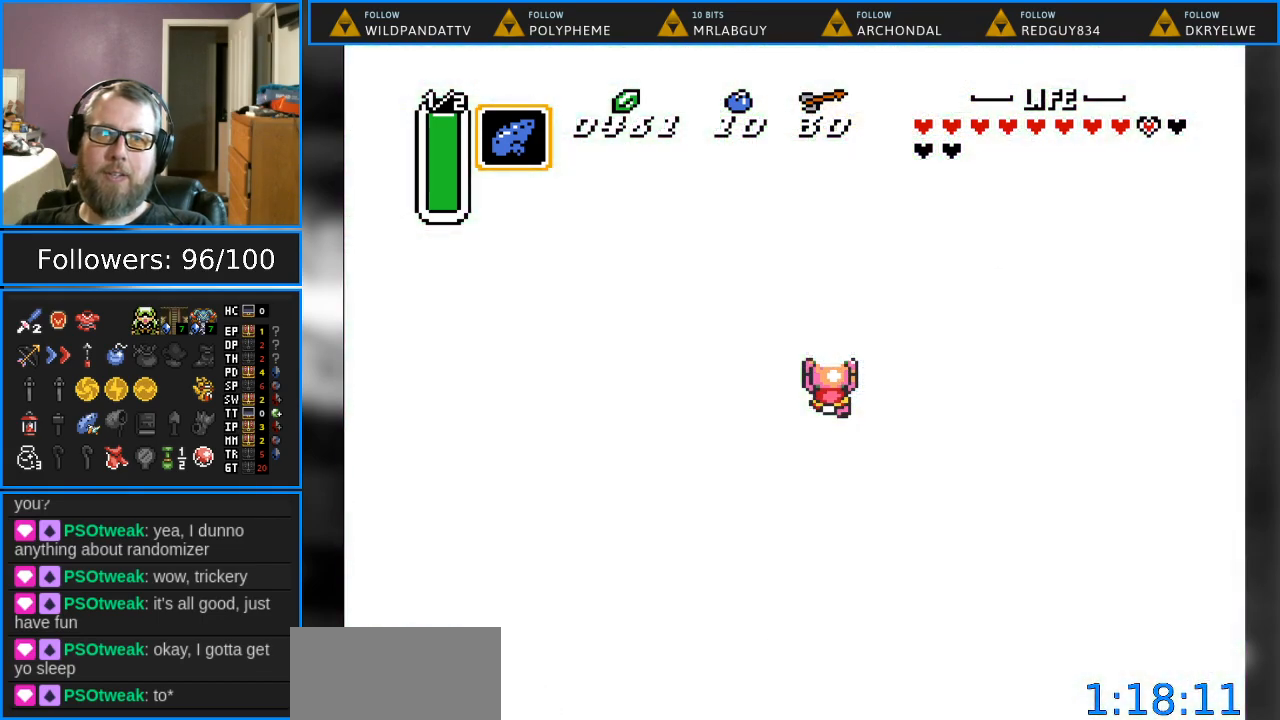
{"buttons": [], "events": []}
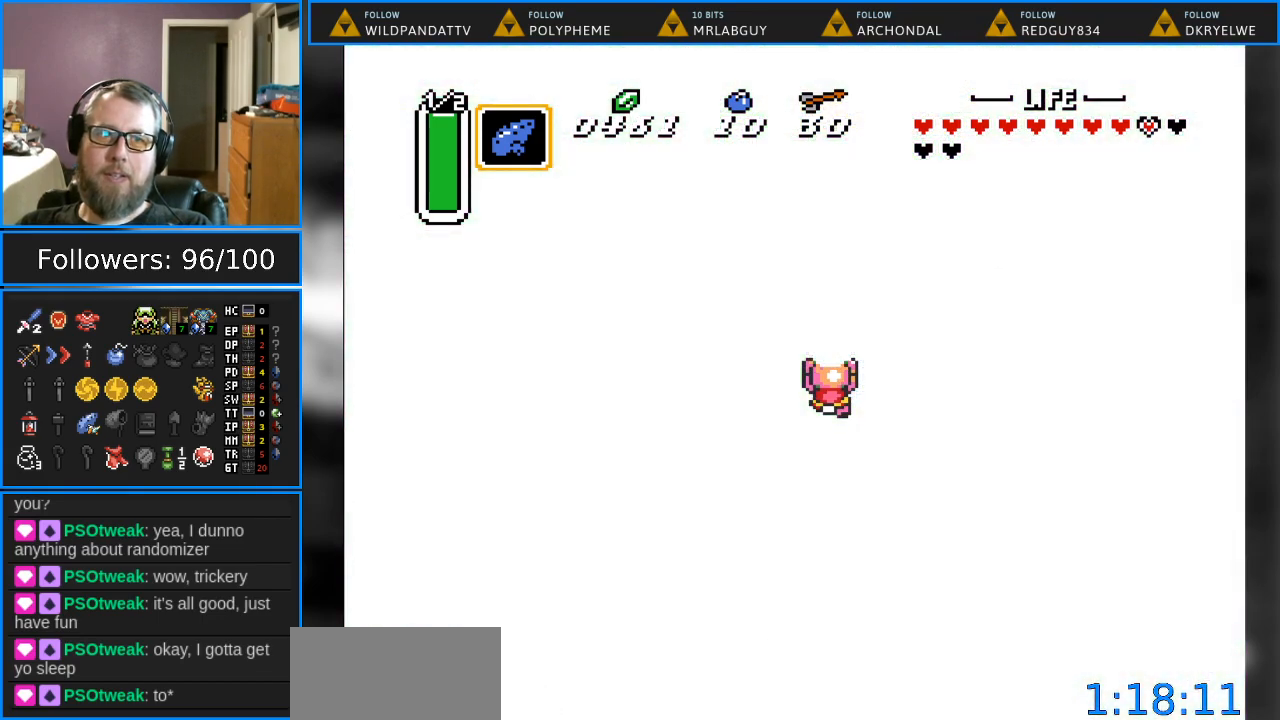
{"buttons": [], "events": []}
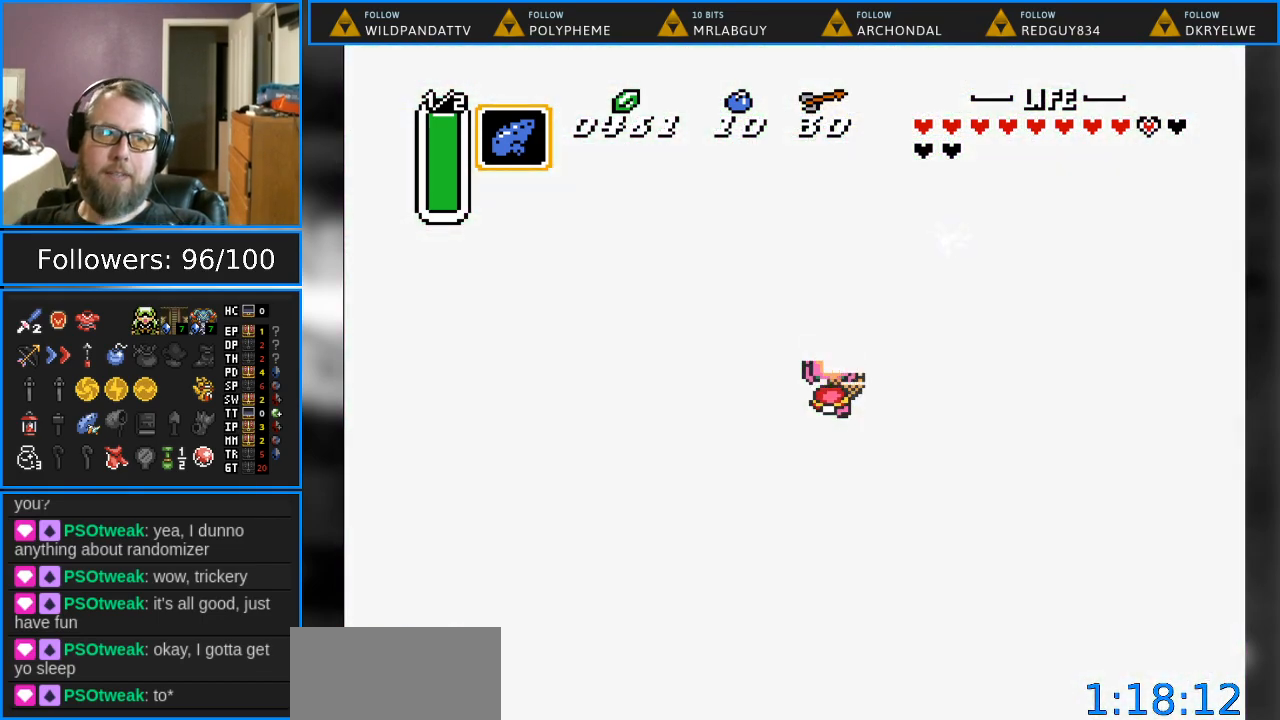
{"buttons": [], "events": []}
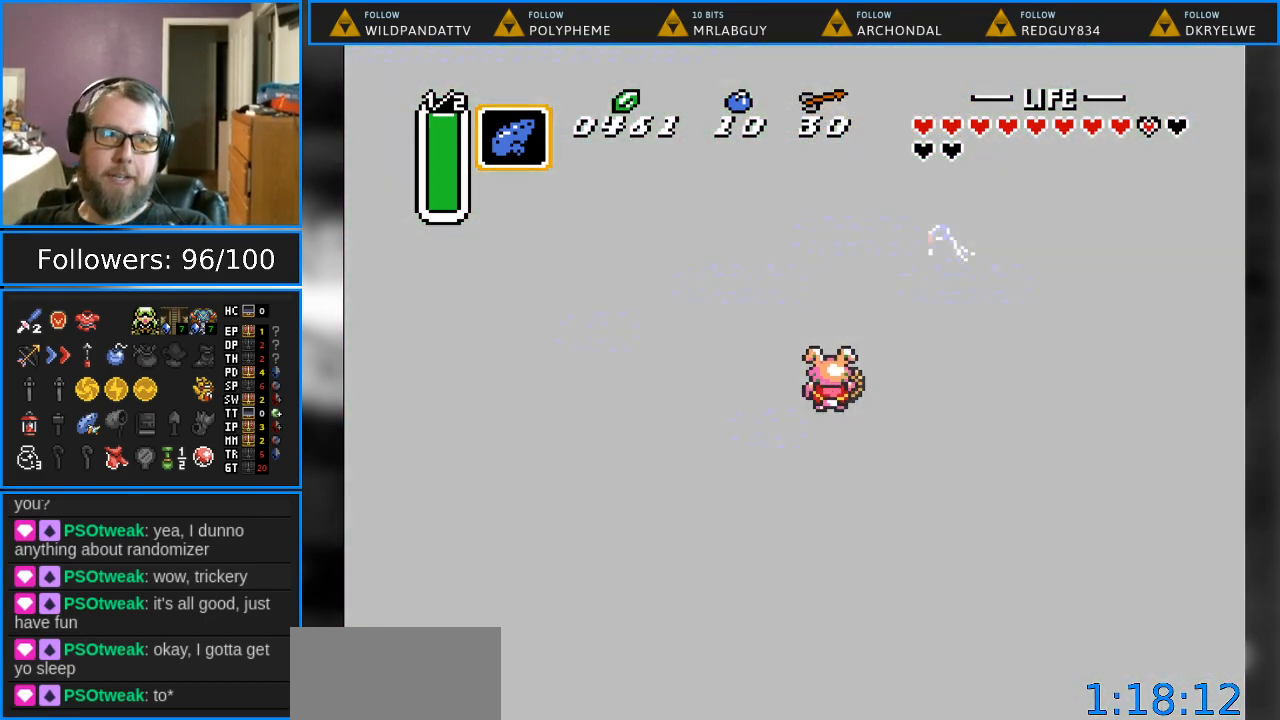
{"buttons": [], "events": []}
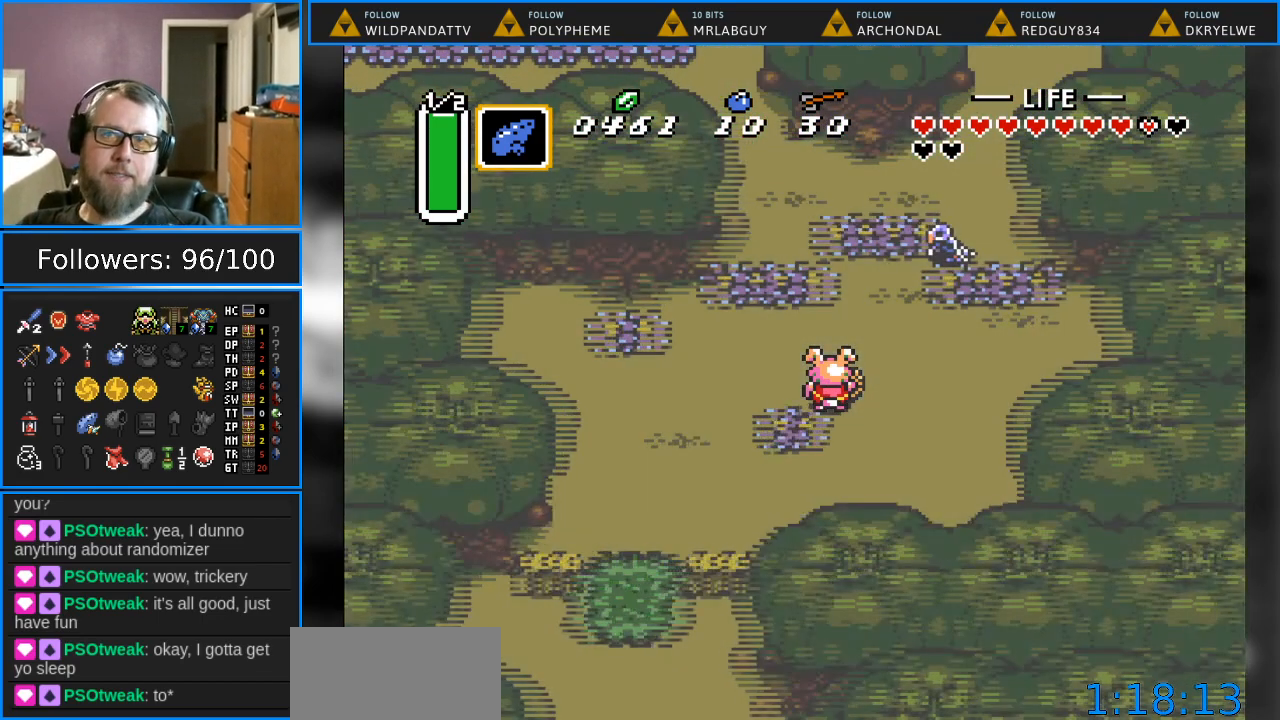
{"buttons": [], "events": []}
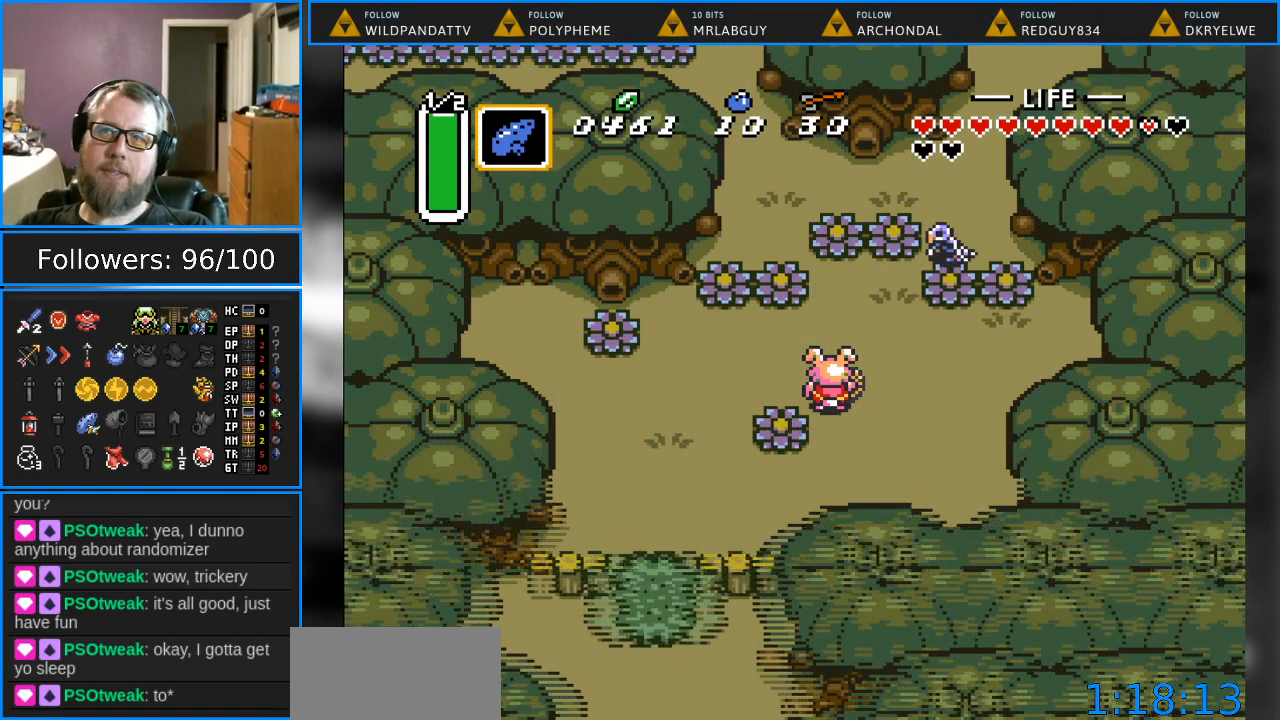
{"buttons": ["DPAD_UP"], "events": [[17, "DPAD_UP", "down"]]}
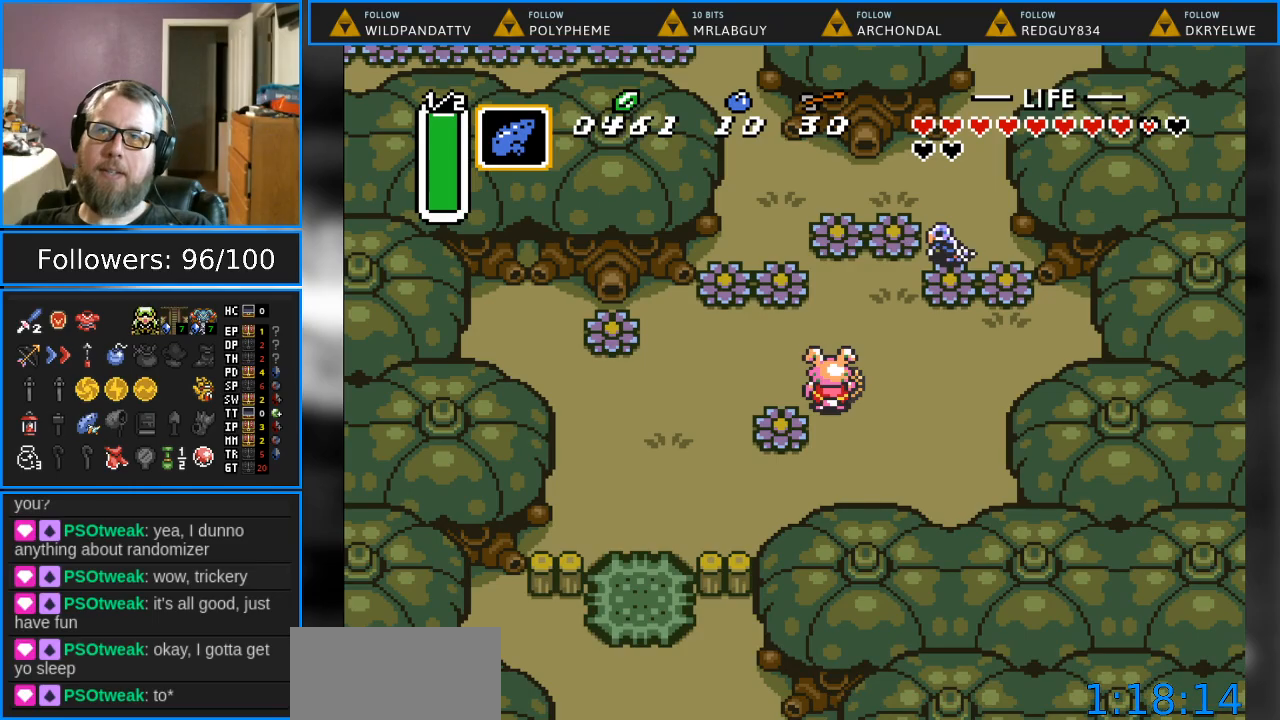
{"buttons": ["DPAD_UP"], "events": []}
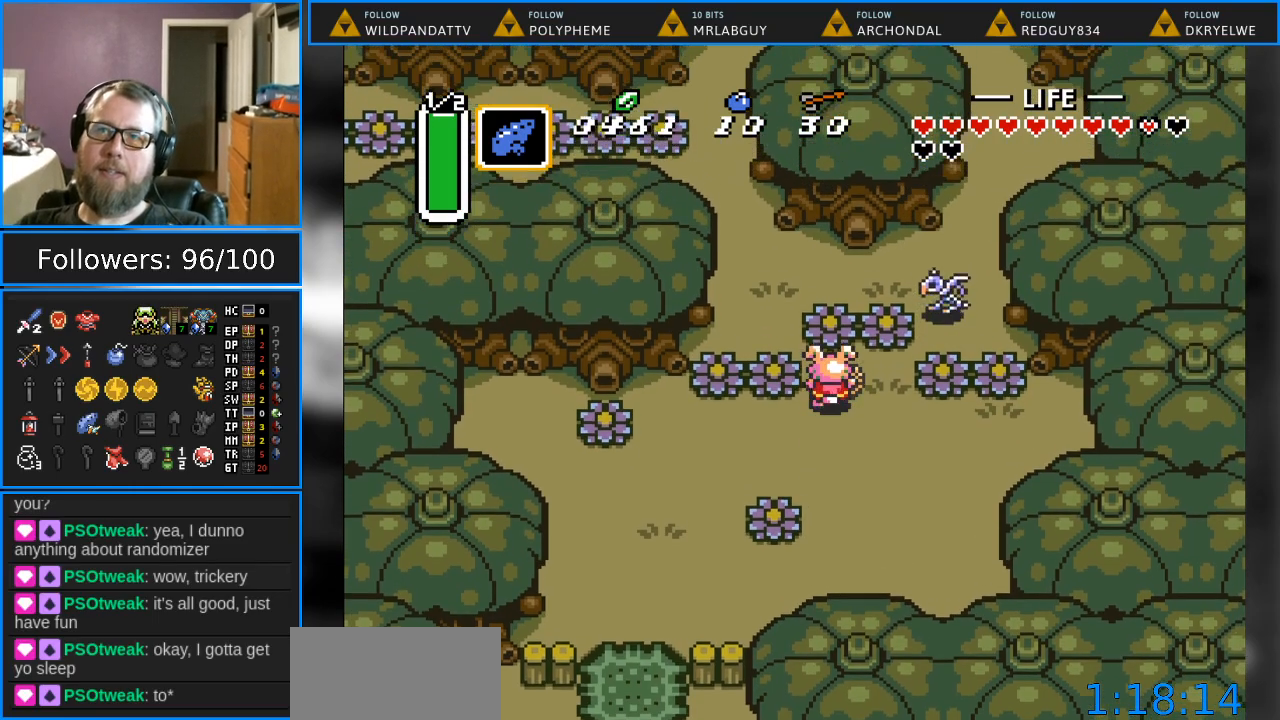
{"buttons": ["A", "DPAD_UP"], "events": [[17, "A", "down"], [250, "A", "up"], [383, "A", "down"]]}
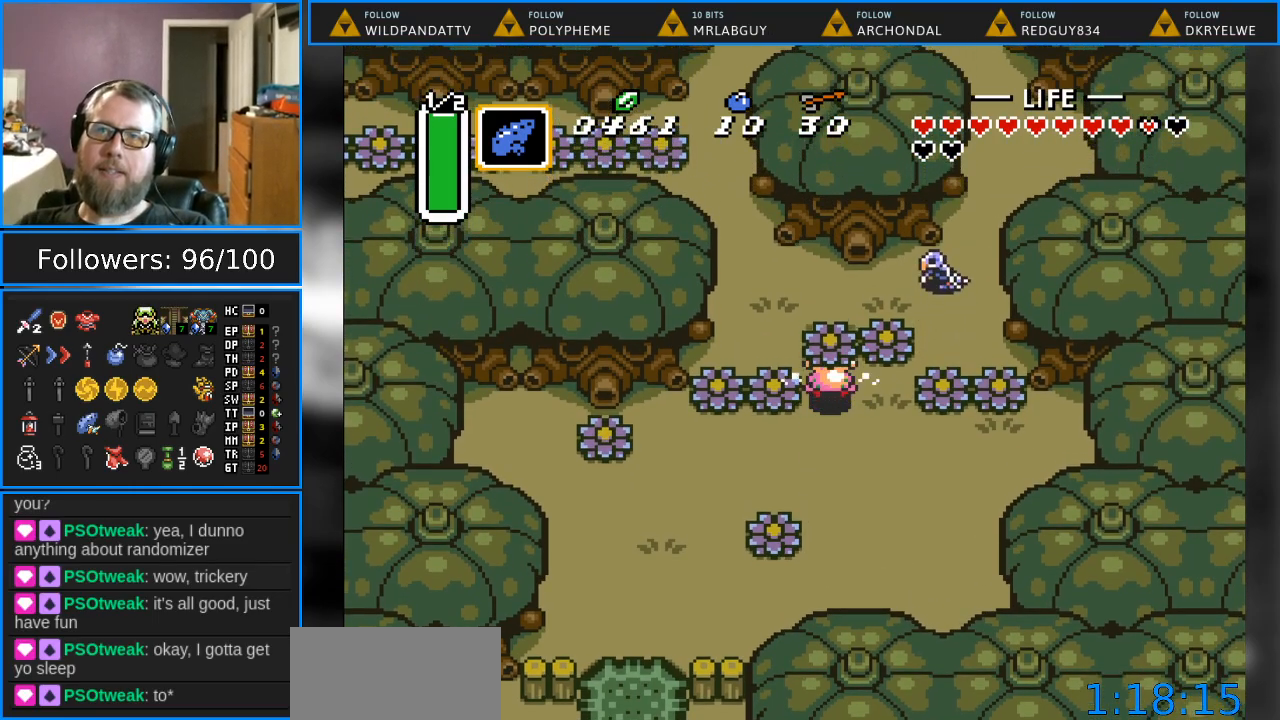
{"buttons": ["A", "DPAD_UP", "DPAD_LEFT"], "events": [[50, "A", "up"], [317, "DPAD_LEFT", "down"], [450, "A", "down"]]}
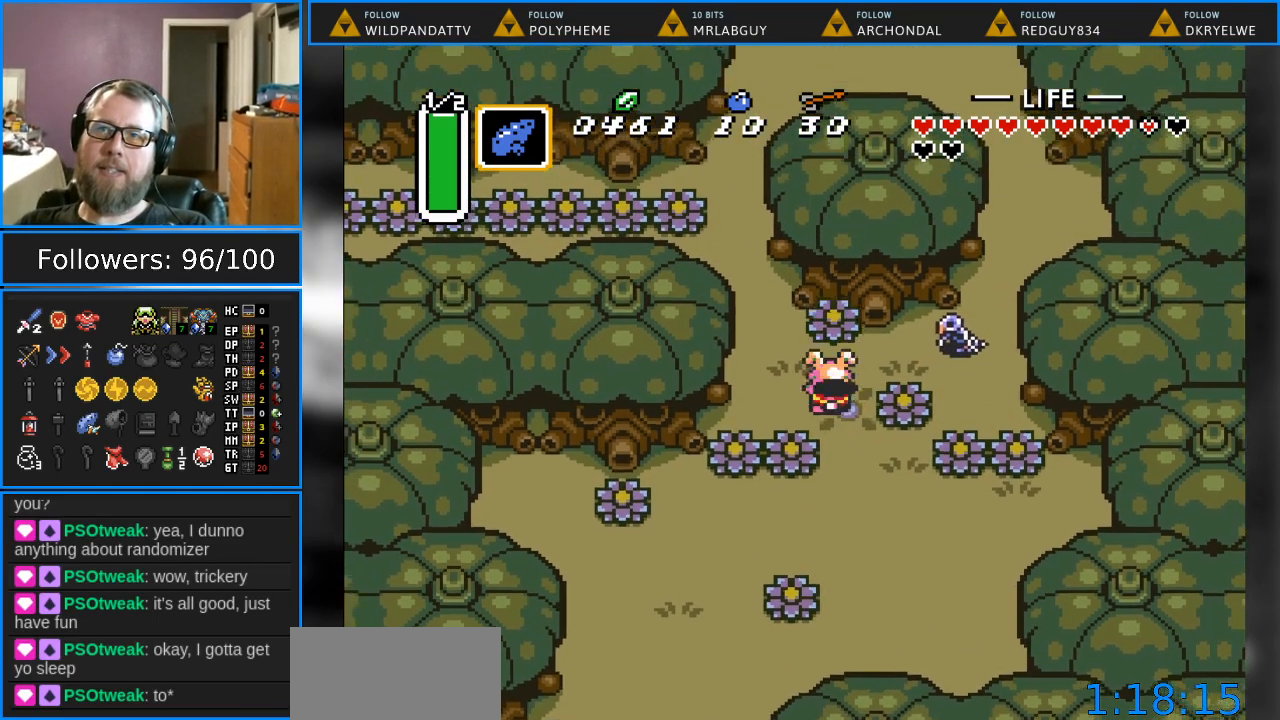
{"buttons": ["DPAD_UP"], "events": [[100, "A", "up"], [417, "DPAD_LEFT", "up"]]}
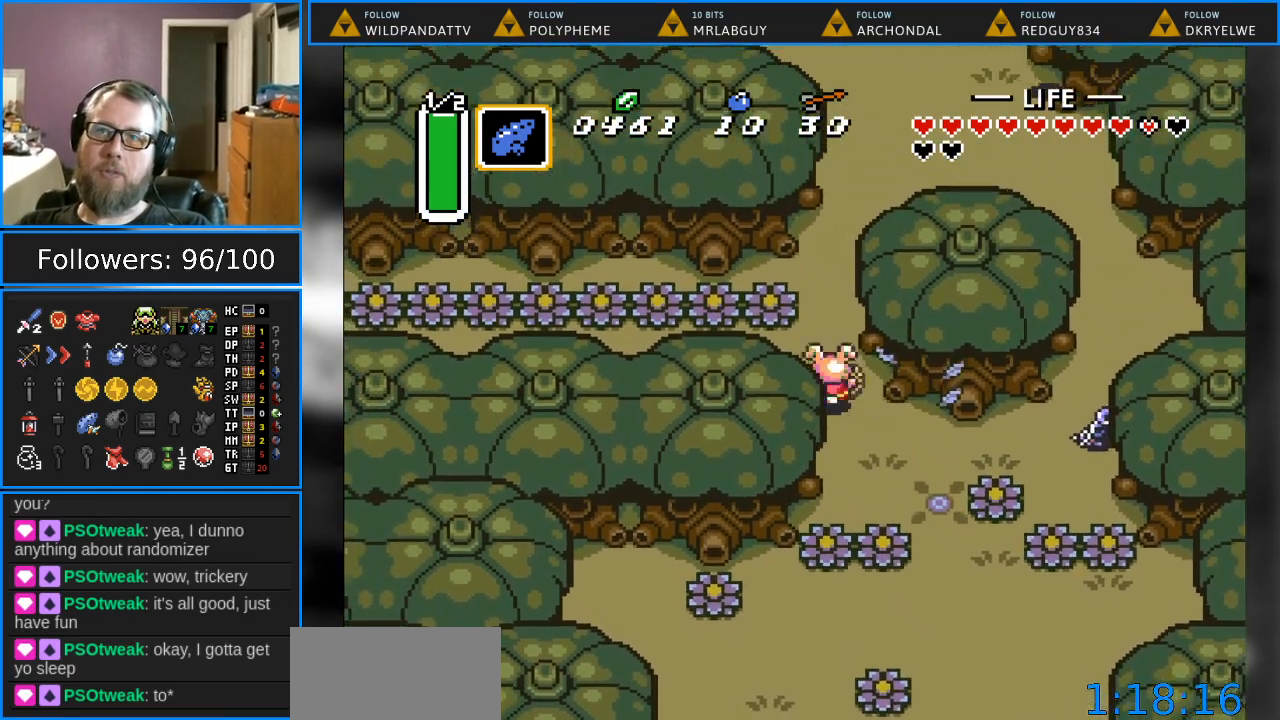
{"buttons": ["DPAD_UP", "DPAD_RIGHT"], "events": [[500, "DPAD_RIGHT", "down"]]}
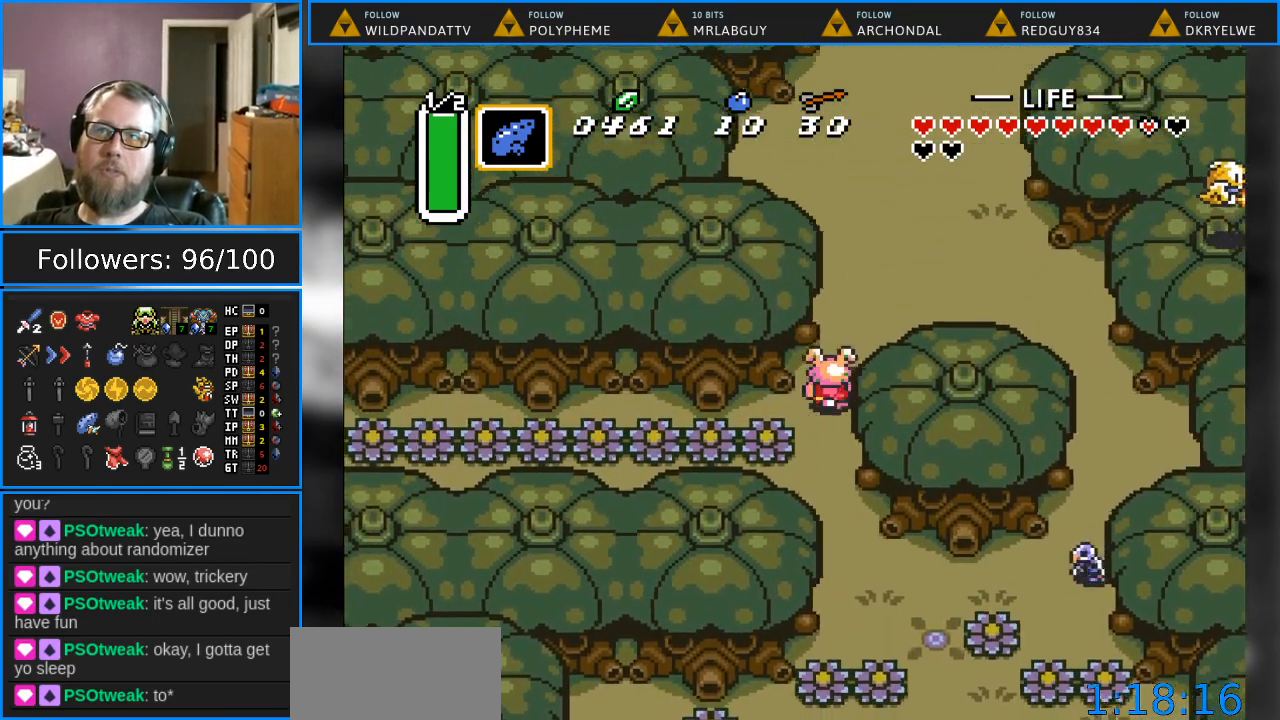
{"buttons": ["DPAD_UP"], "events": [[150, "DPAD_RIGHT", "up"]]}
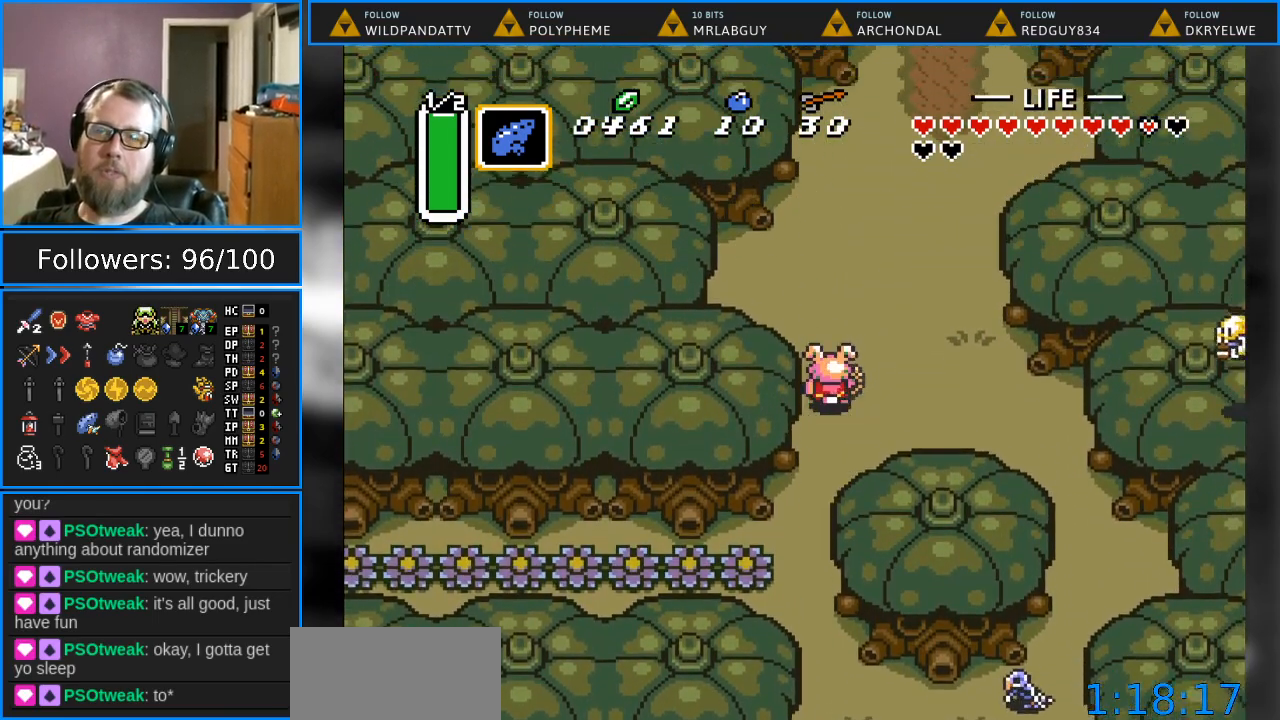
{"buttons": ["DPAD_UP"], "events": [[67, "DPAD_RIGHT", "down"], [467, "DPAD_RIGHT", "up"]]}
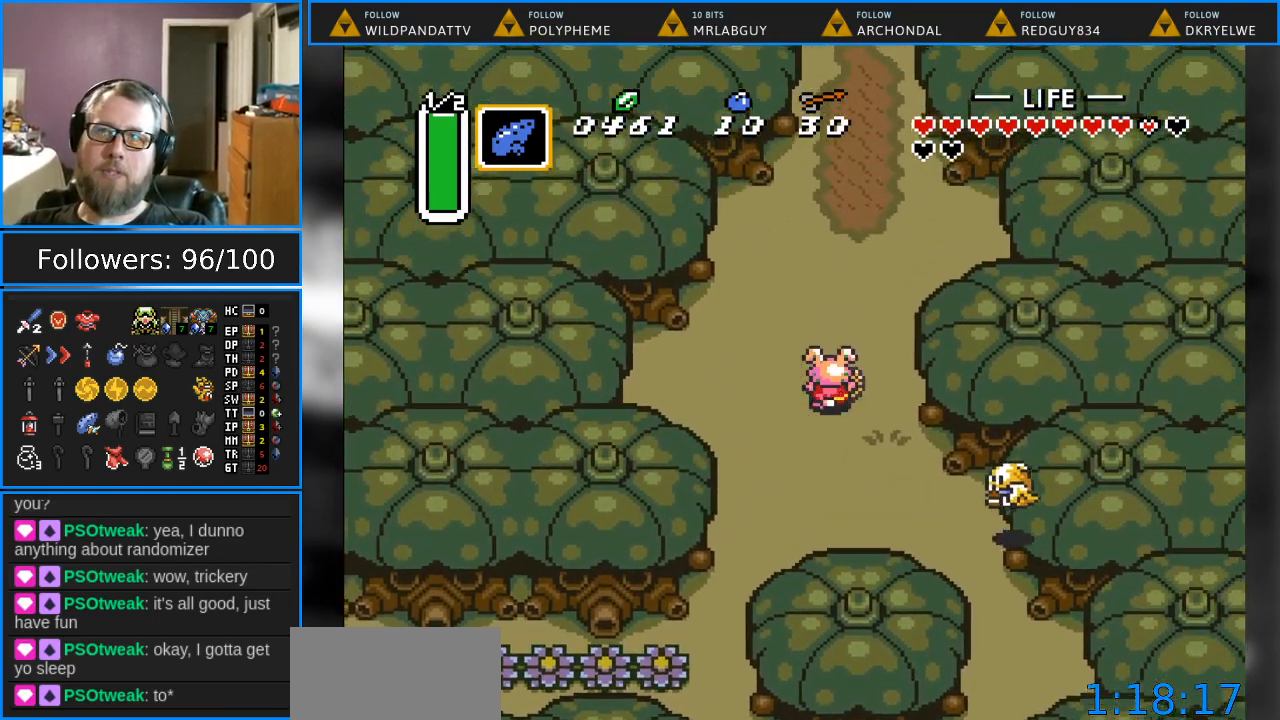
{"buttons": ["DPAD_UP"], "events": []}
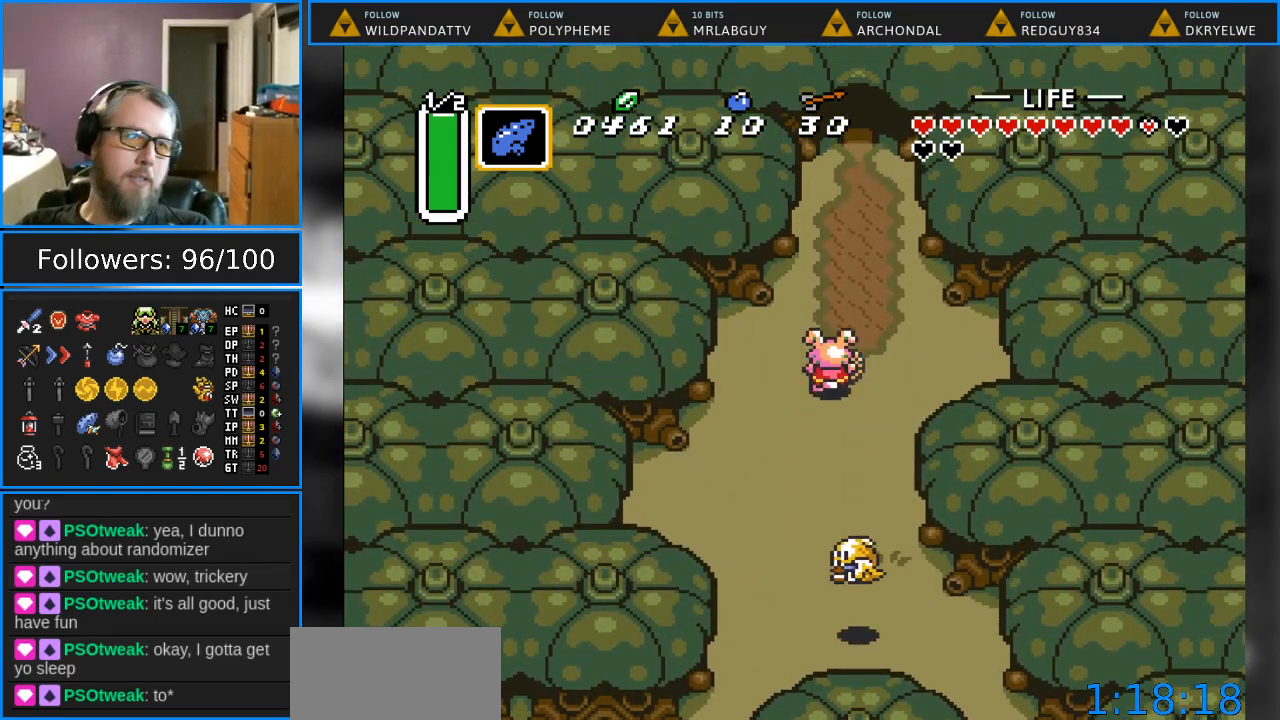
{"buttons": ["DPAD_UP"], "events": []}
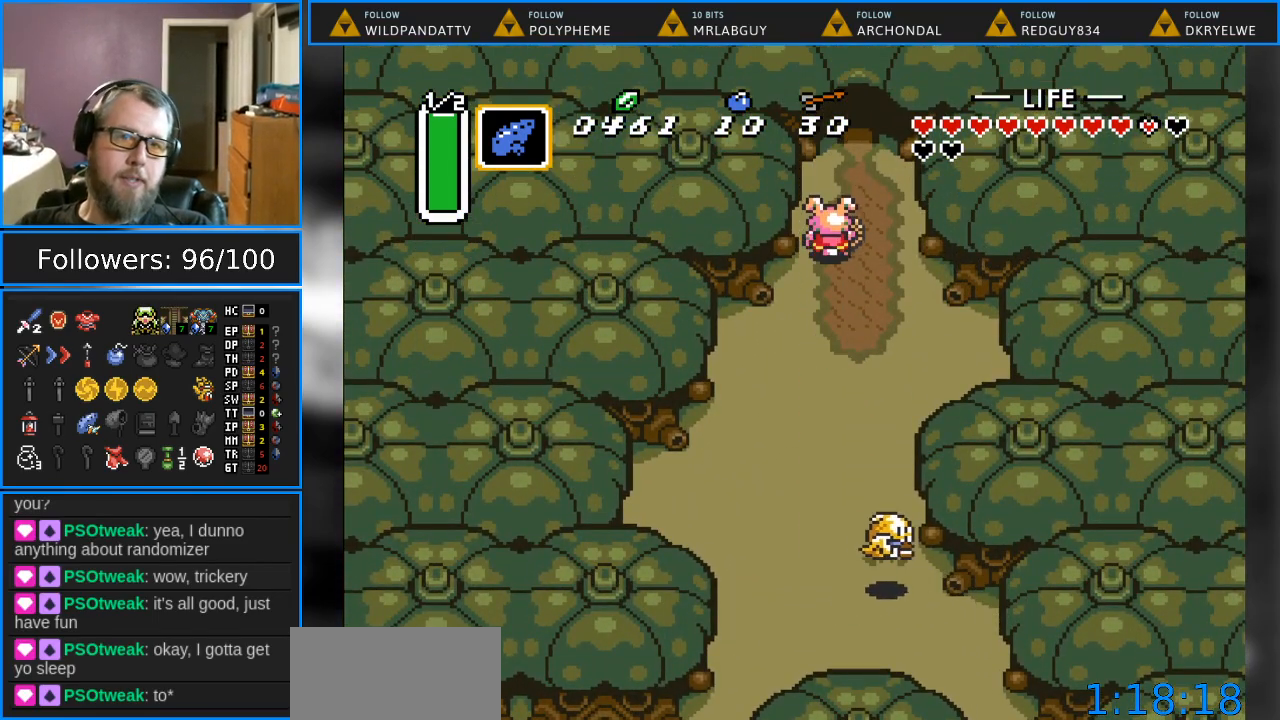
{"buttons": ["DPAD_UP"], "events": []}
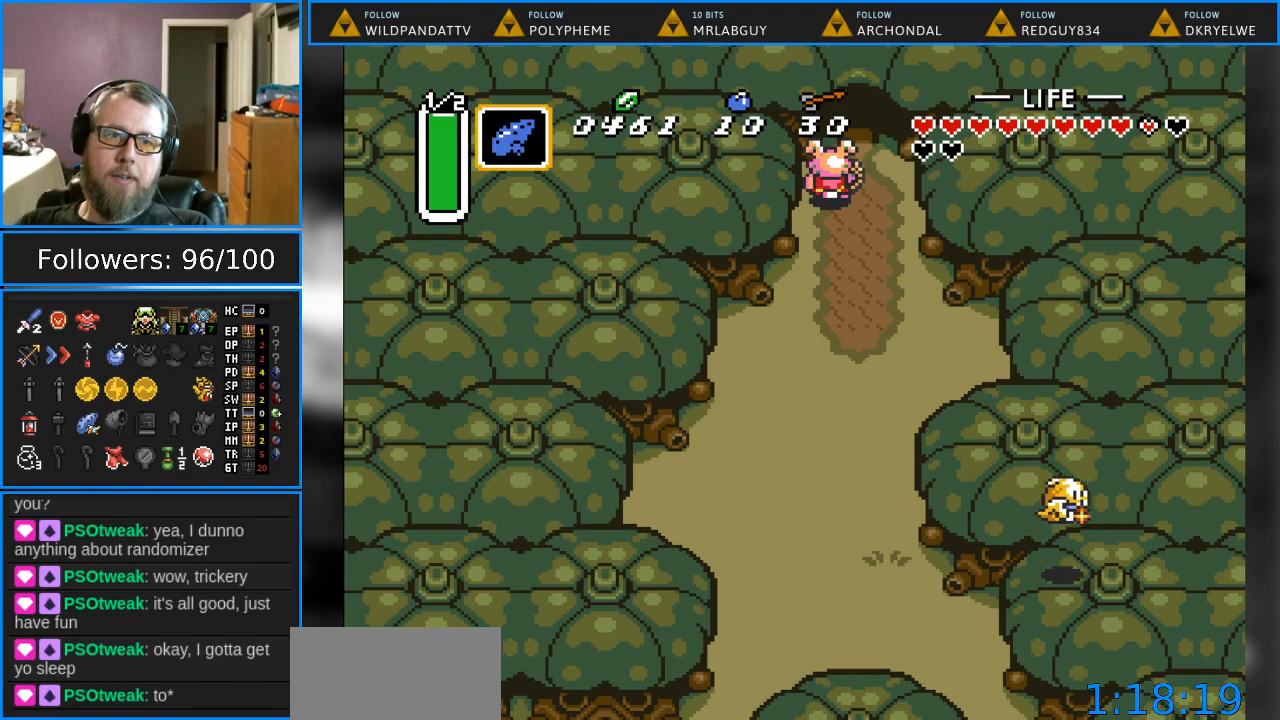
{"buttons": ["DPAD_UP"], "events": []}
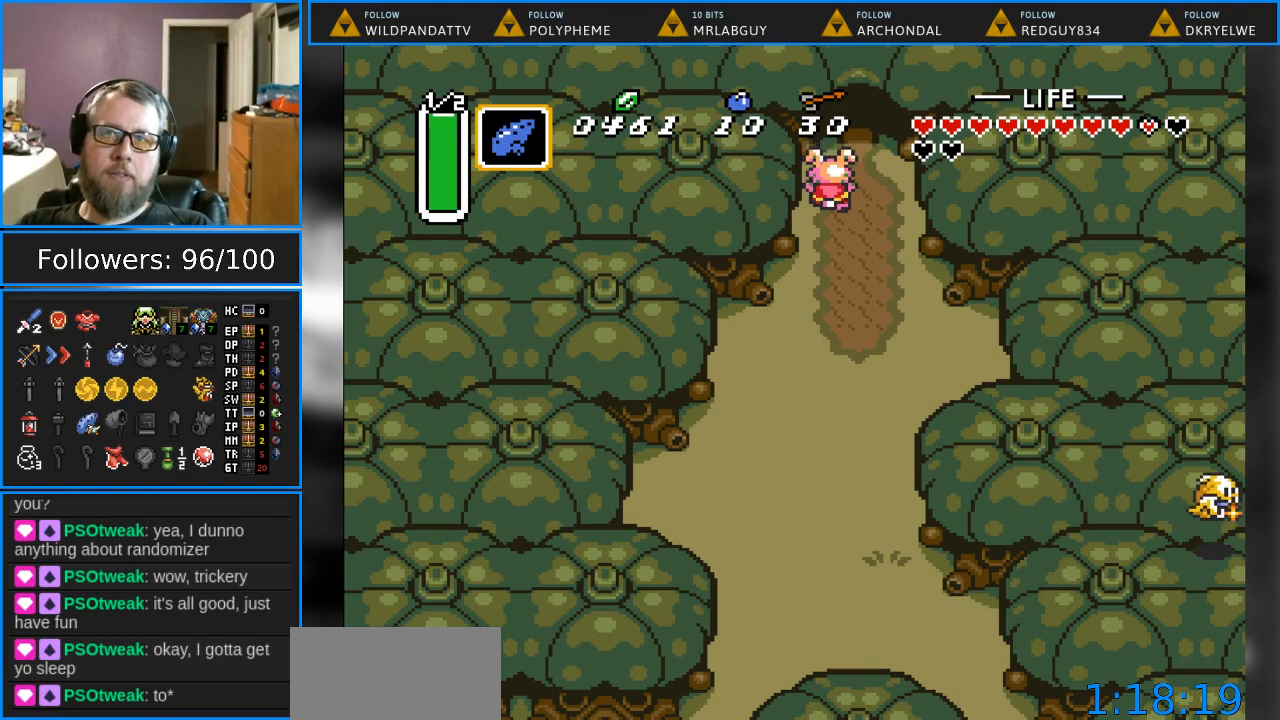
{"buttons": ["DPAD_UP"], "events": [[183, "DPAD_RIGHT", "down"], [317, "DPAD_RIGHT", "up"]]}
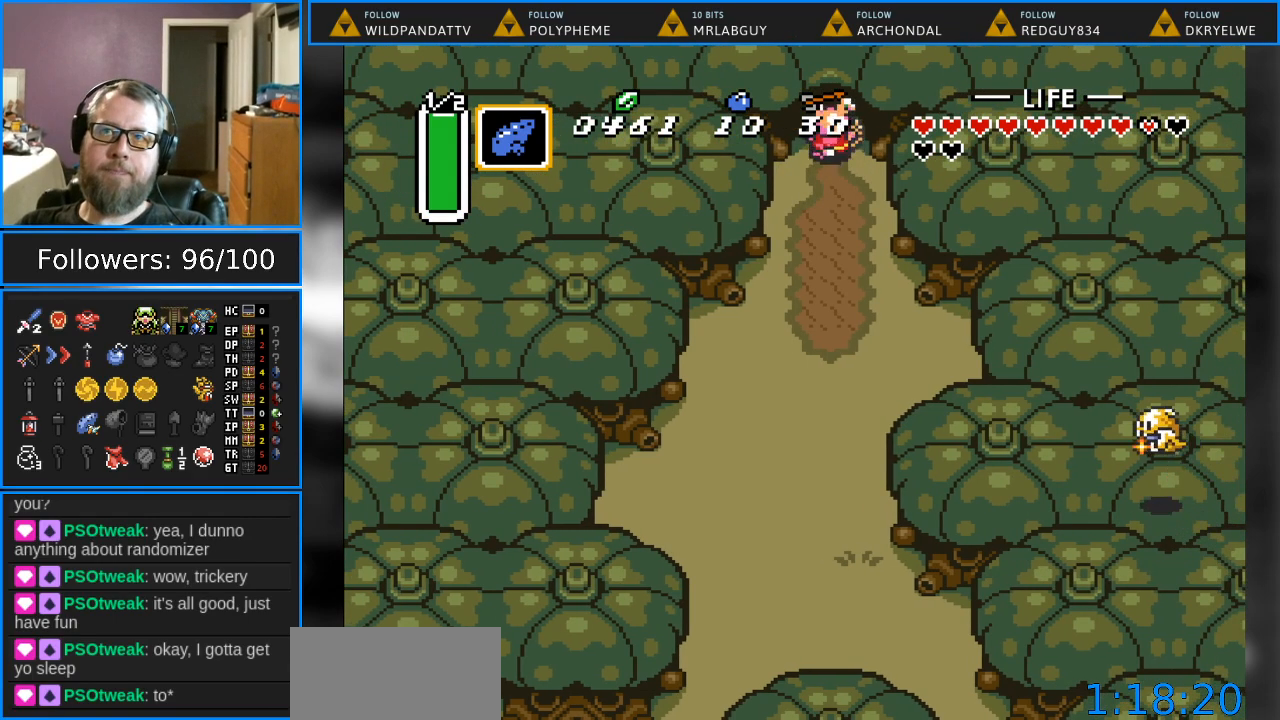
{"buttons": [], "events": [[483, "DPAD_UP", "up"]]}
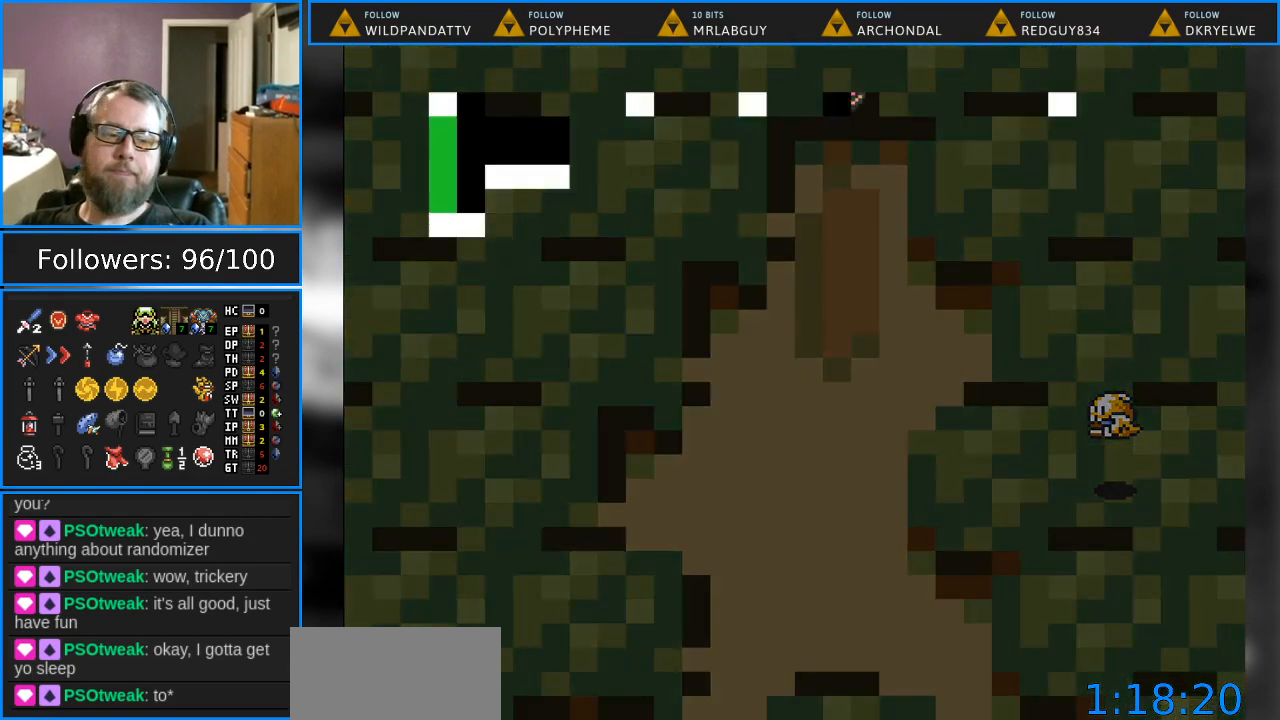
{"buttons": [], "events": []}
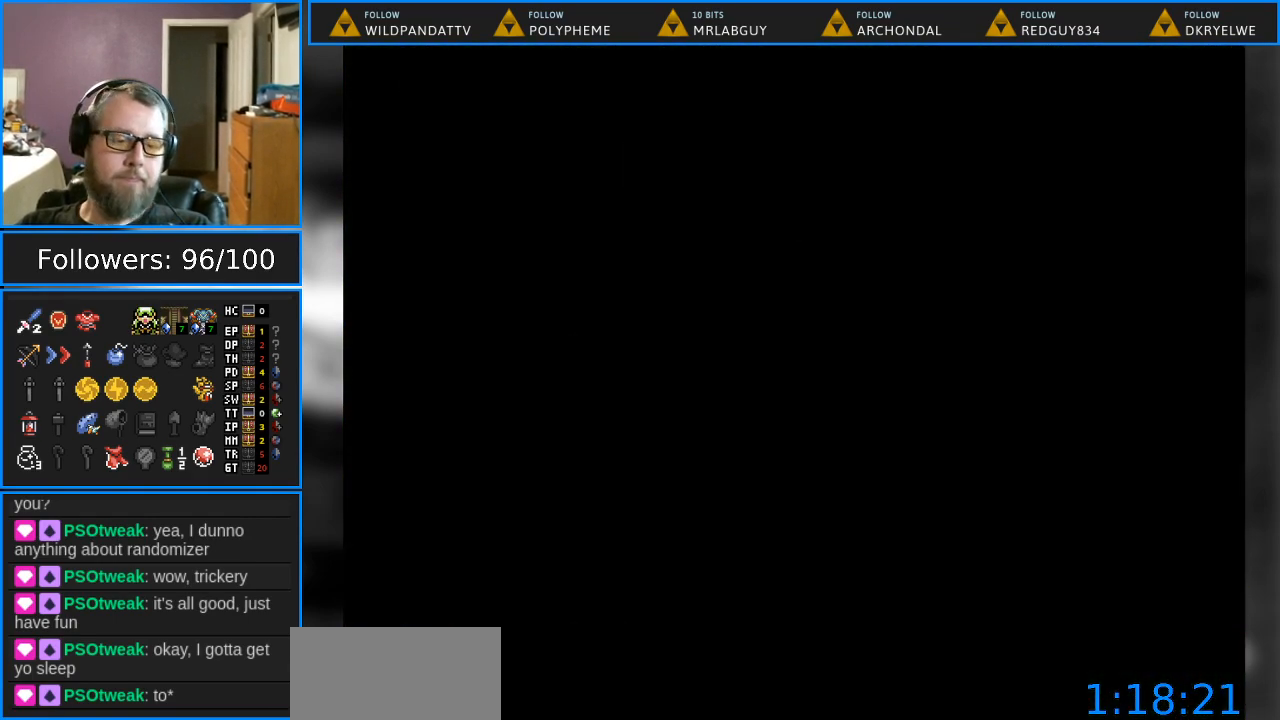
{"buttons": [], "events": []}